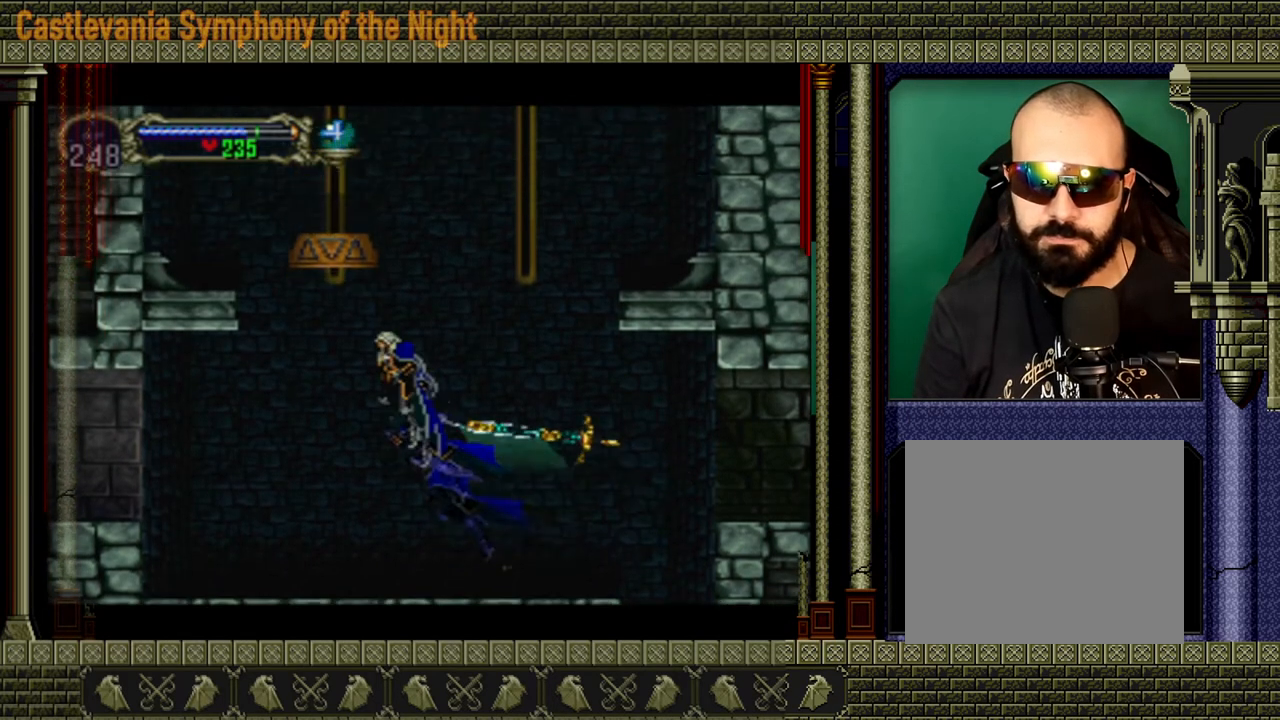
Gameplay with a controller (Xbox layout); each line is a JSON object with the inputs held at the frame after it. "events" lists button and stick changes between this image and that frame as [ms after this image, input, new state], when the widget could be followed in between. Not read: L3 R3.
{"buttons": ["A"], "left_stick": "up-left", "right_stick": "center", "events": [[120, "left_stick", "left"], [520, "left_stick", "up-left"]]}
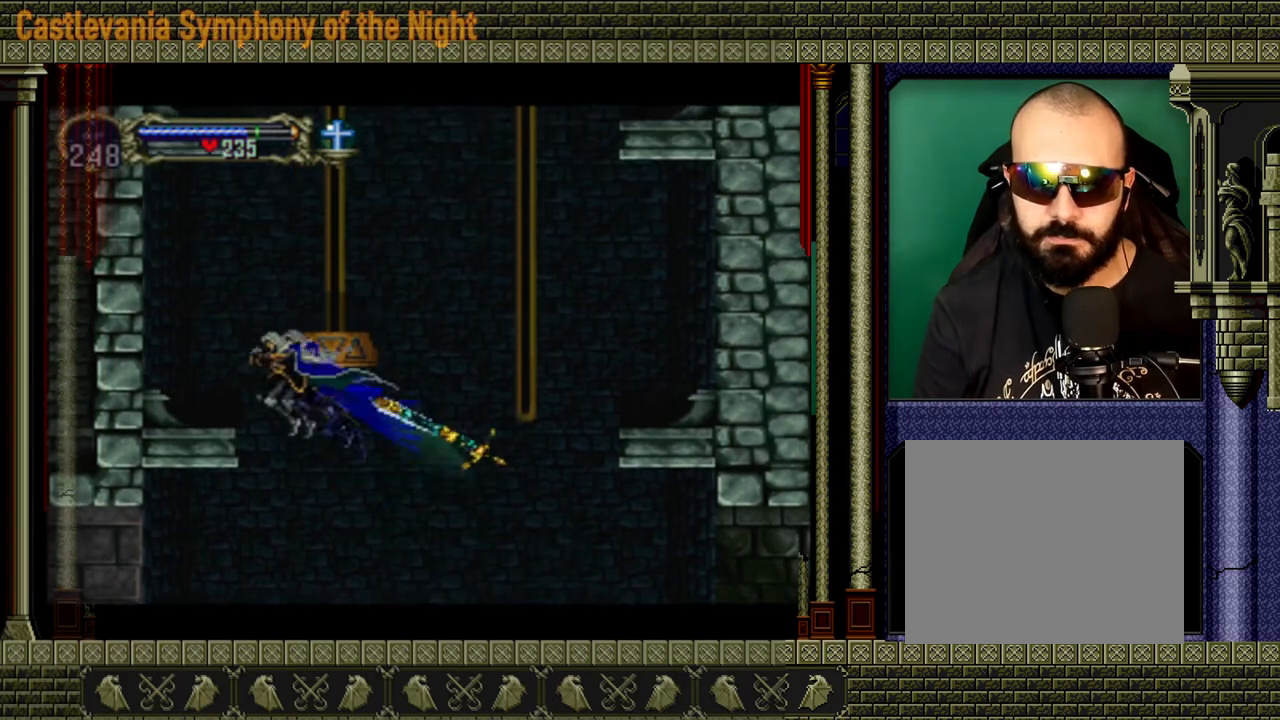
{"buttons": [], "left_stick": "center", "right_stick": "center", "events": [[200, "A", "up"], [320, "left_stick", "center"]]}
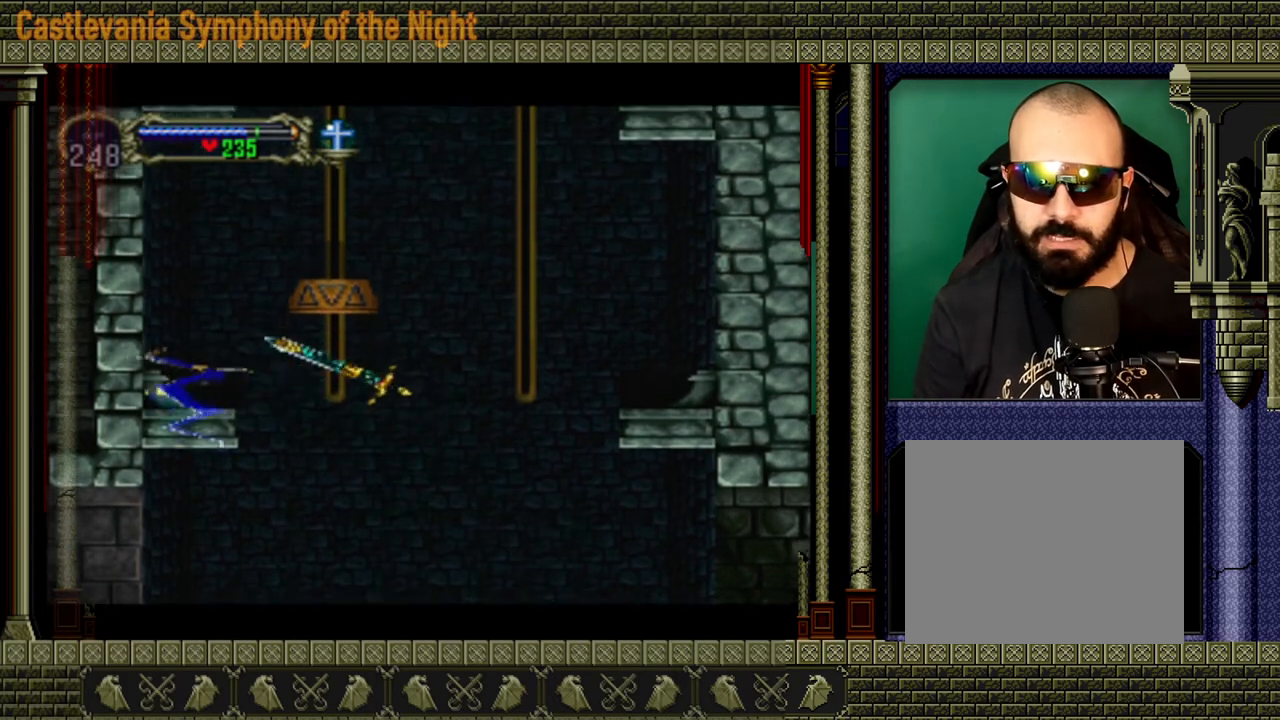
{"buttons": [], "left_stick": "center", "right_stick": "center", "events": [[320, "left_stick", "up-right"], [480, "left_stick", "center"]]}
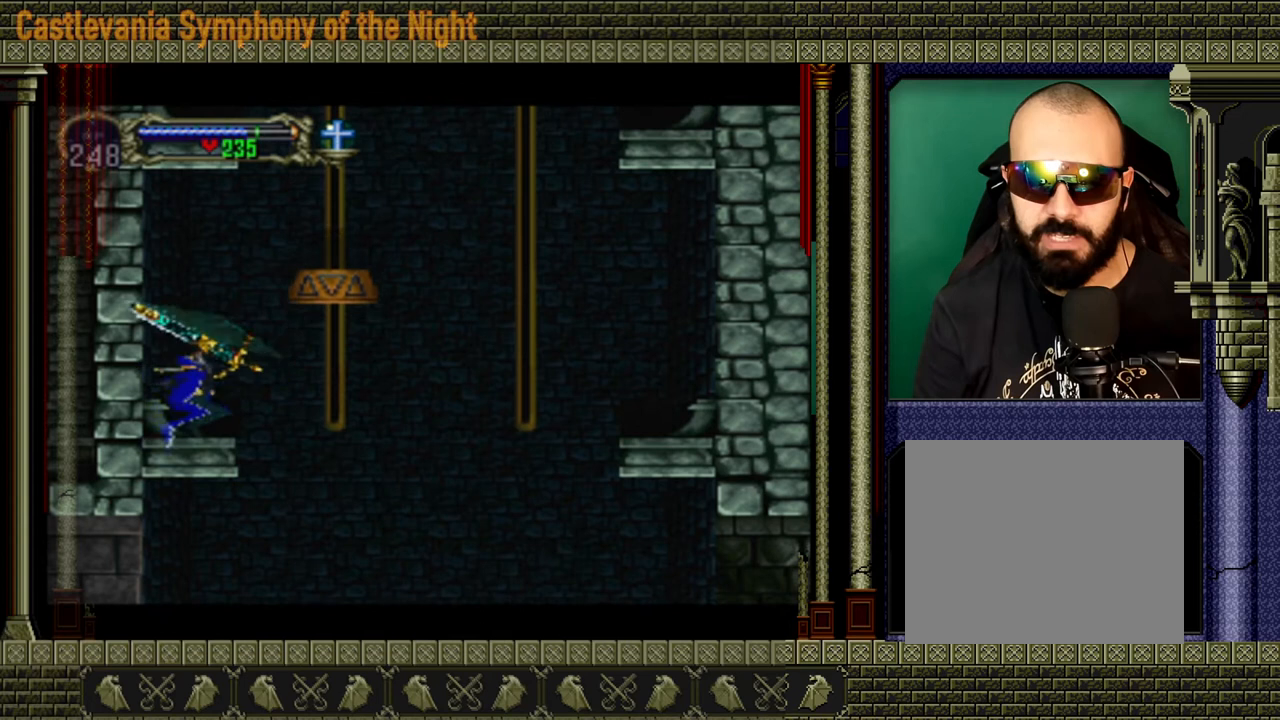
{"buttons": [], "left_stick": "center", "right_stick": "center", "events": []}
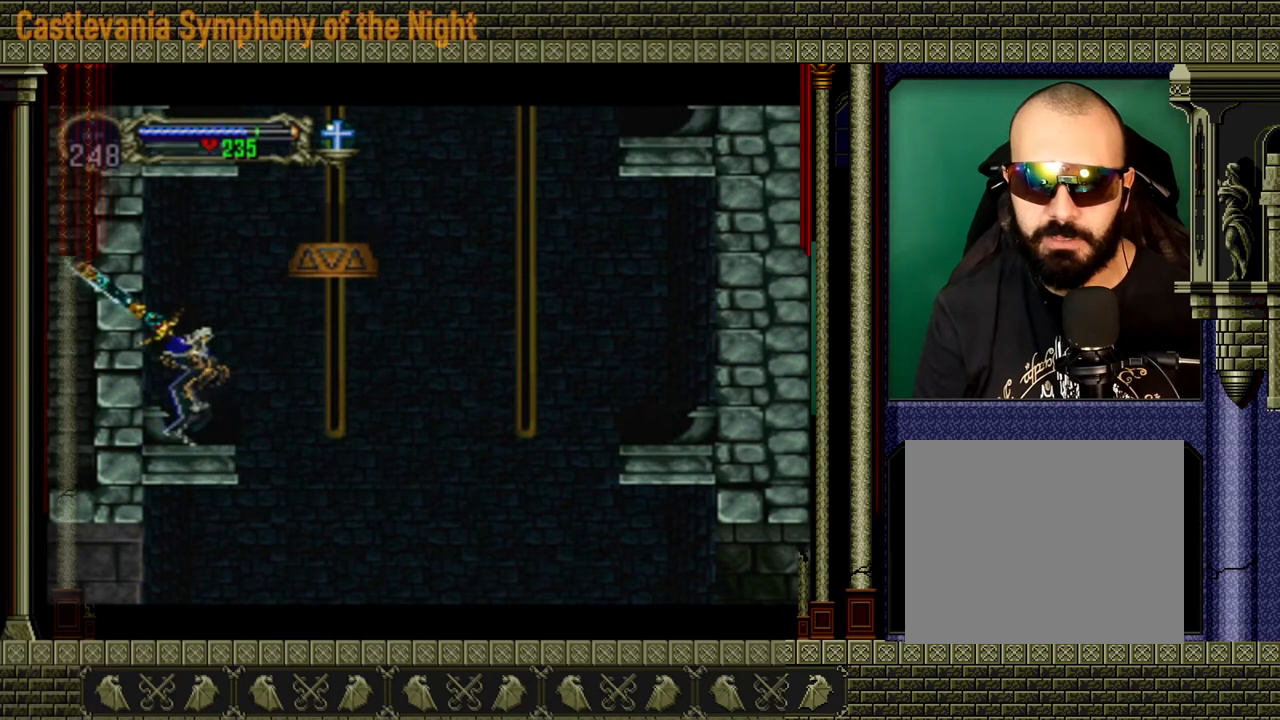
{"buttons": ["A"], "left_stick": "right", "right_stick": "center", "events": [[440, "left_stick", "right"], [480, "A", "down"]]}
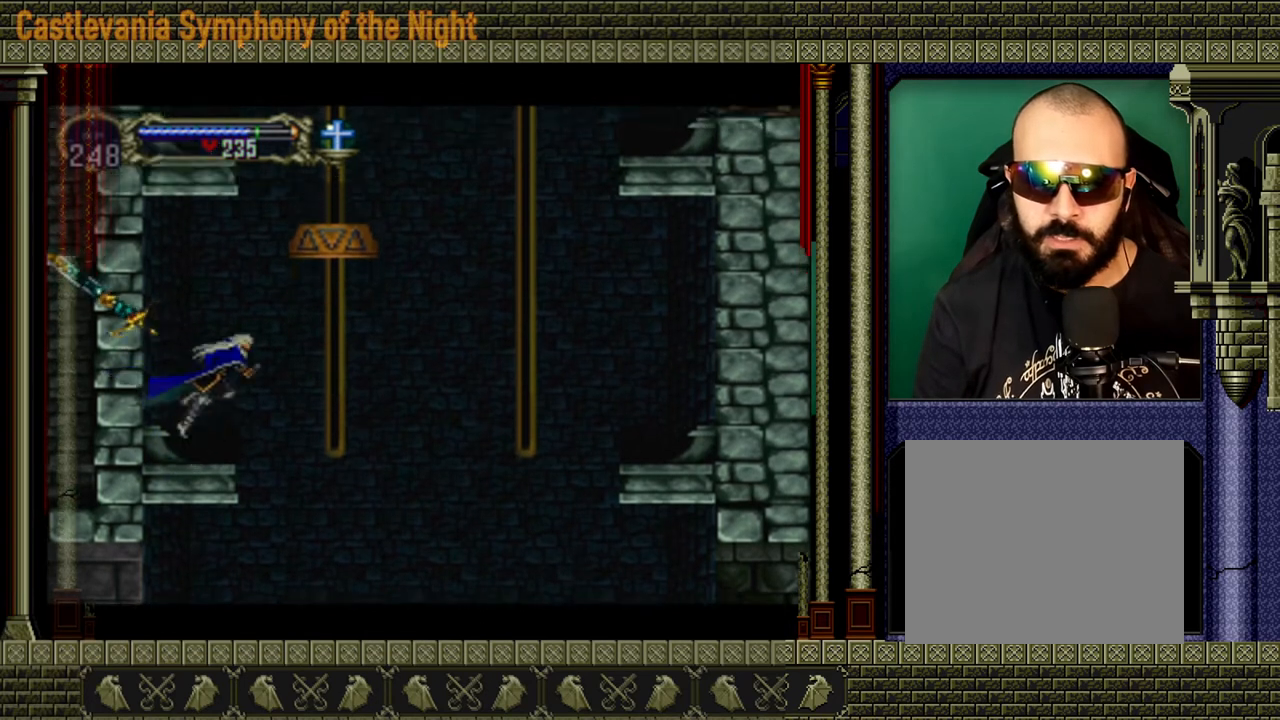
{"buttons": ["A"], "left_stick": "up", "right_stick": "center", "events": [[240, "A", "up"], [320, "A", "down"], [320, "left_stick", "up-right"], [440, "left_stick", "up"]]}
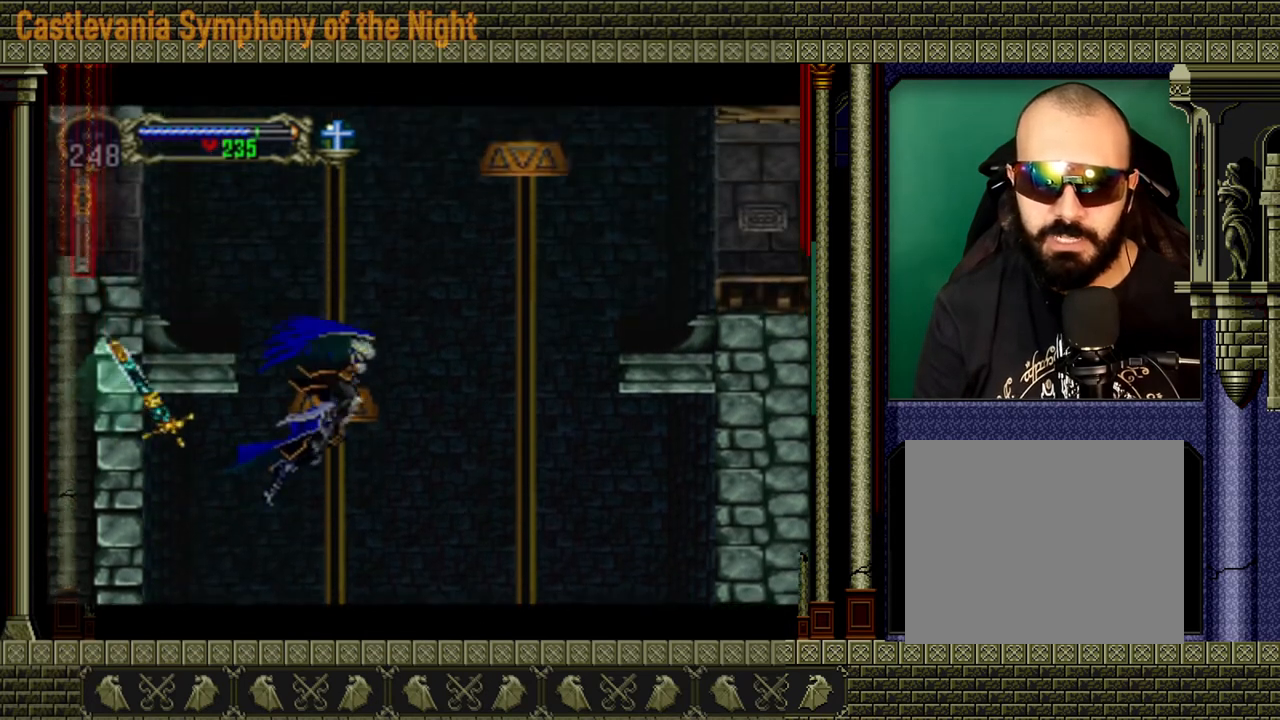
{"buttons": [], "left_stick": "up-left", "right_stick": "center", "events": [[80, "left_stick", "up-left"], [520, "A", "up"]]}
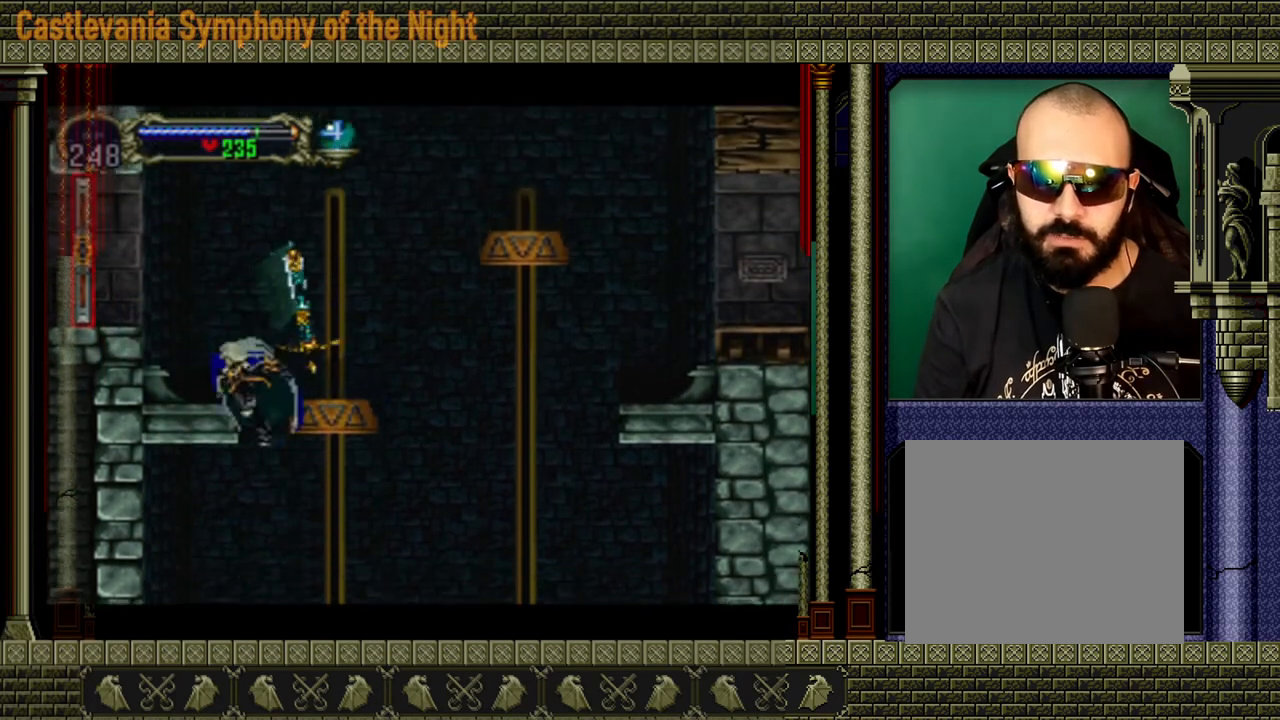
{"buttons": [], "left_stick": "center", "right_stick": "center", "events": [[200, "left_stick", "center"]]}
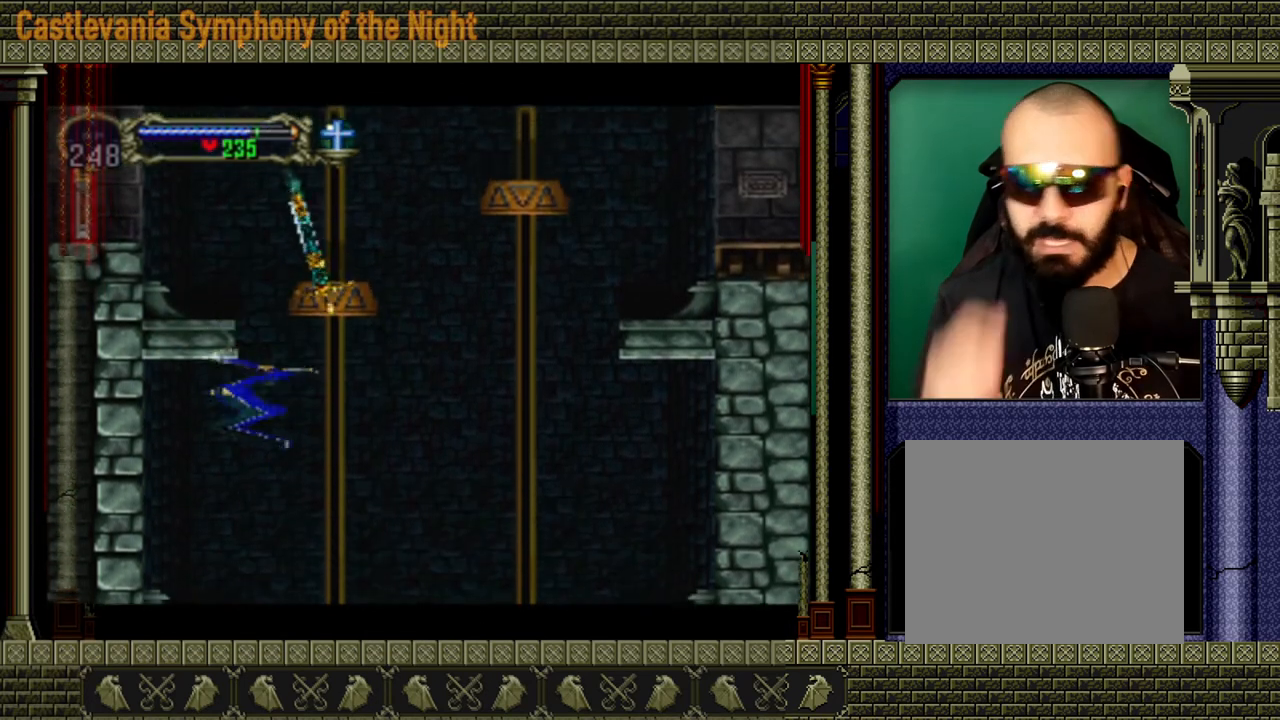
{"buttons": [], "left_stick": "center", "right_stick": "center", "events": []}
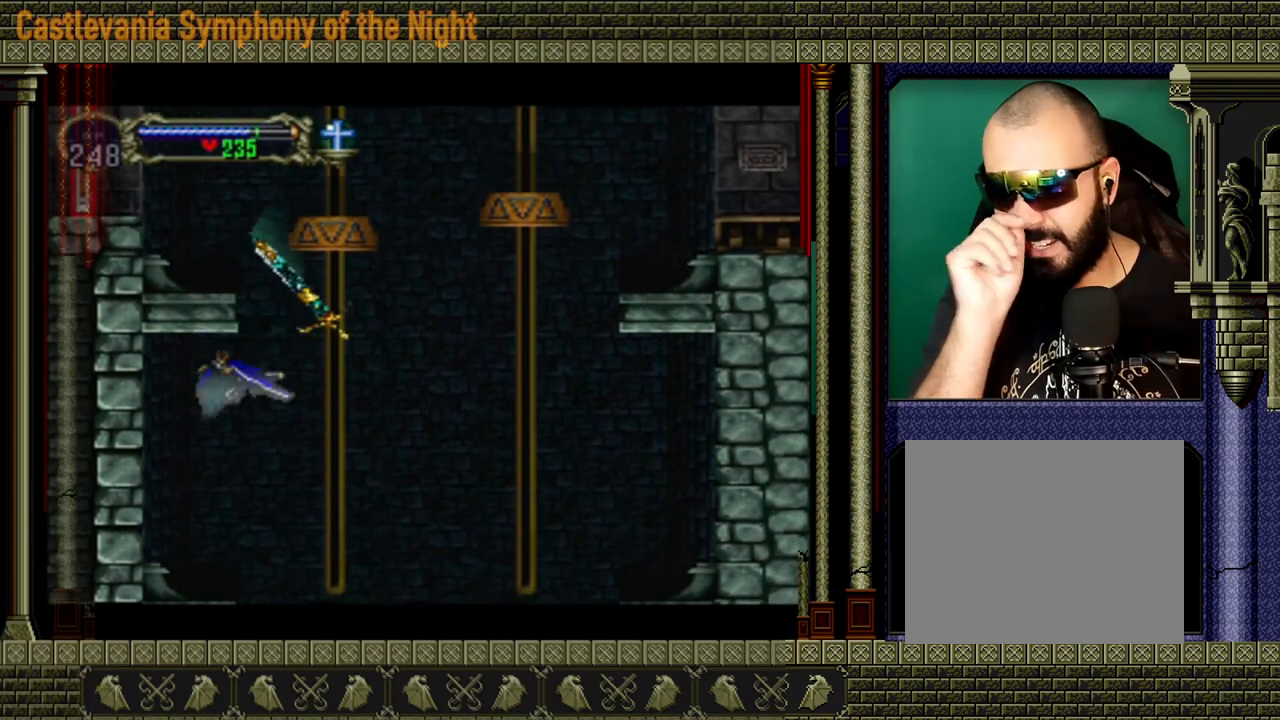
{"buttons": [], "left_stick": "up-right", "right_stick": "center", "events": [[200, "left_stick", "right"], [360, "left_stick", "up-right"]]}
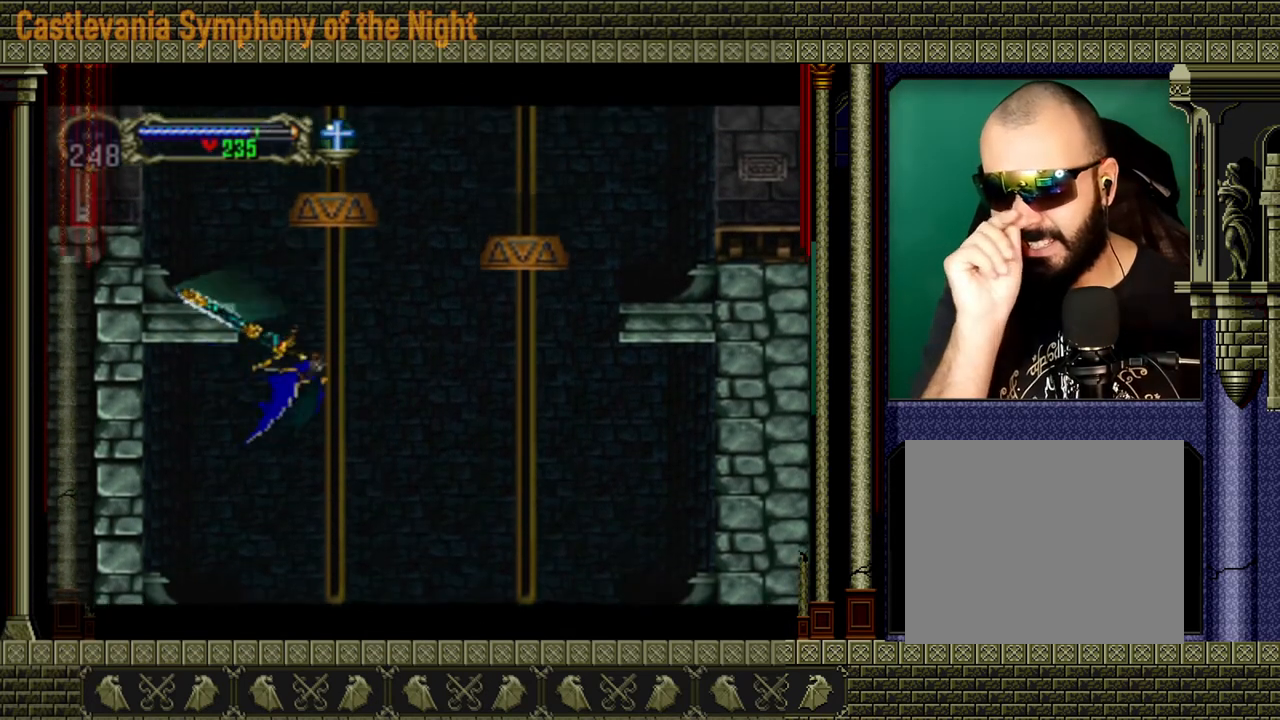
{"buttons": [], "left_stick": "center", "right_stick": "center", "events": [[120, "left_stick", "up"], [440, "left_stick", "center"]]}
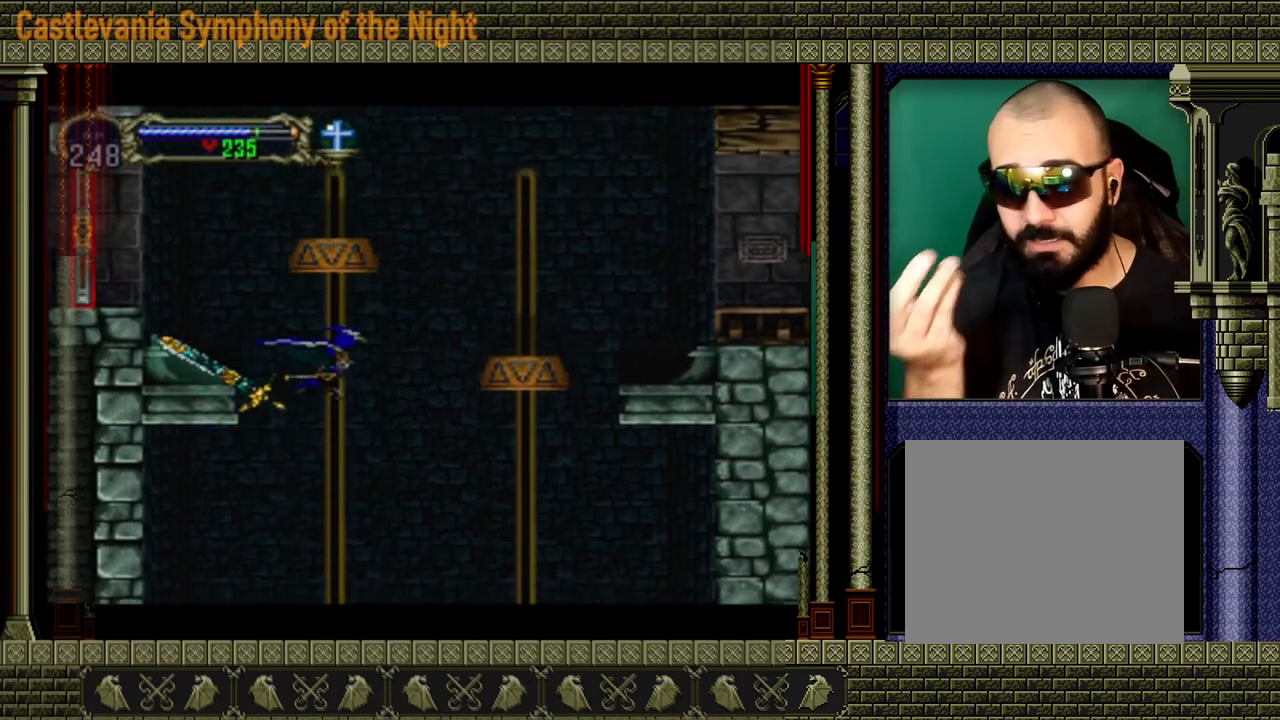
{"buttons": [], "left_stick": "center", "right_stick": "center", "events": []}
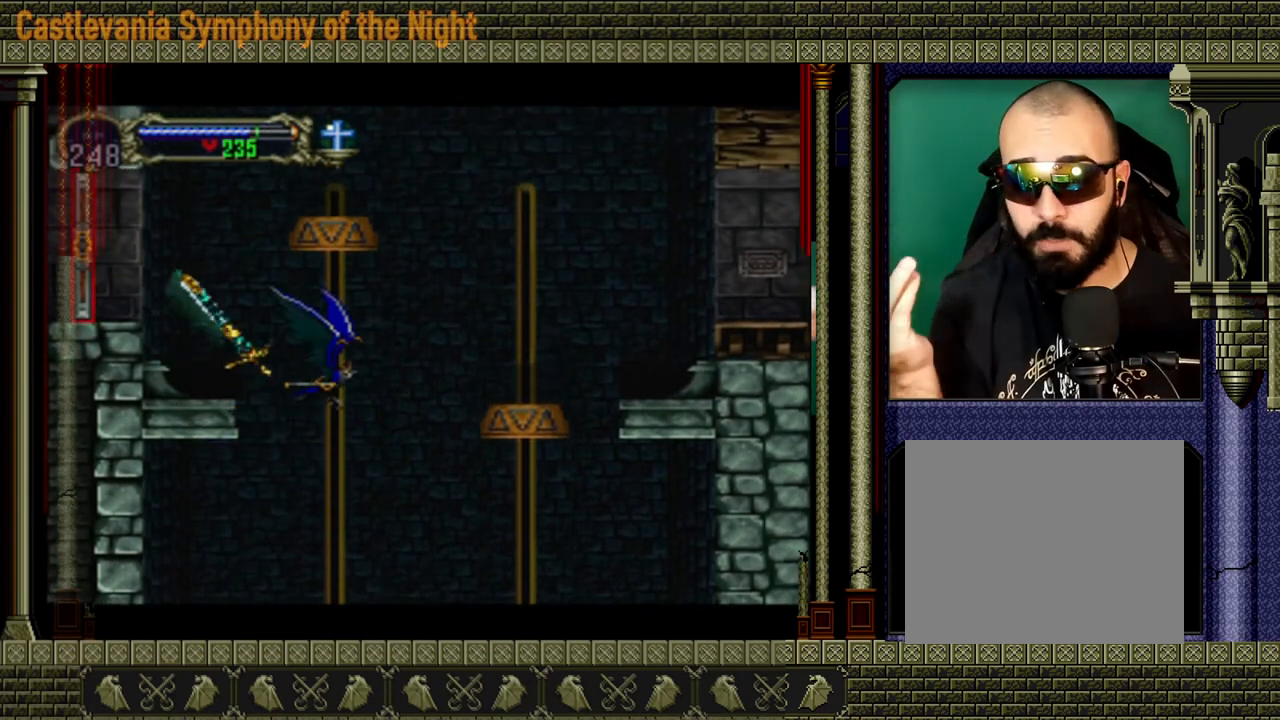
{"buttons": [], "left_stick": "center", "right_stick": "center", "events": []}
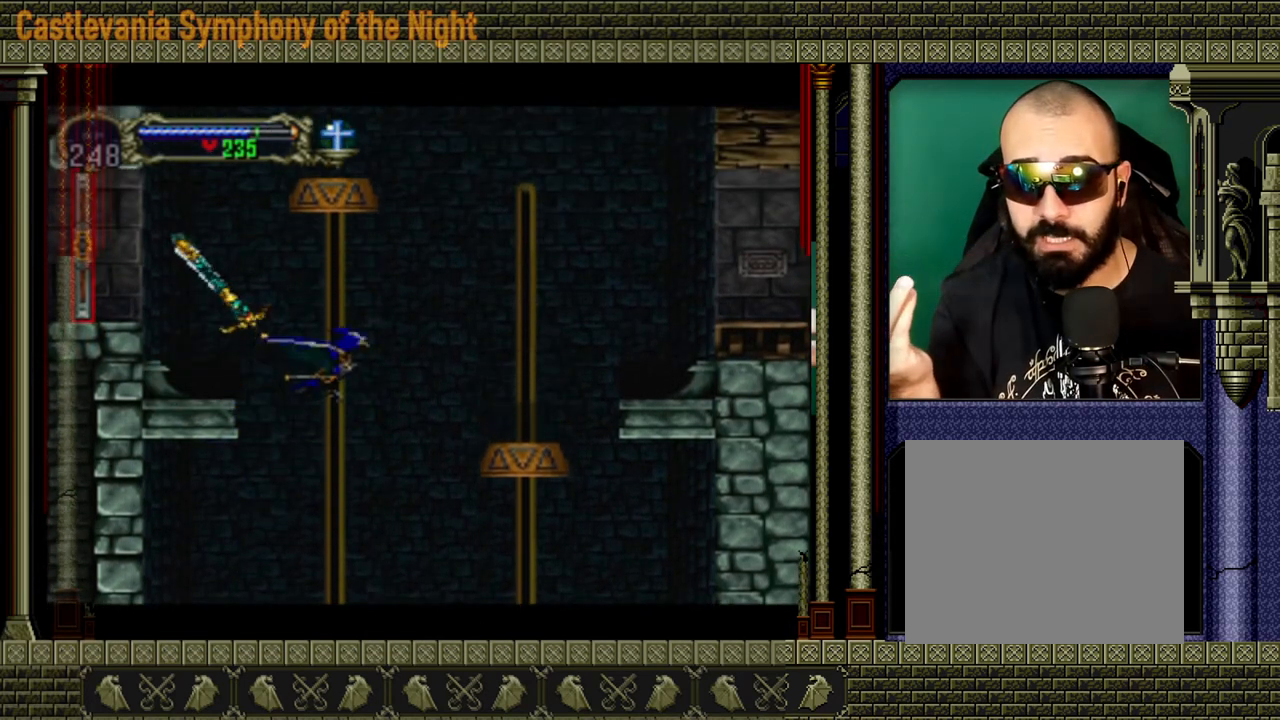
{"buttons": [], "left_stick": "center", "right_stick": "center", "events": []}
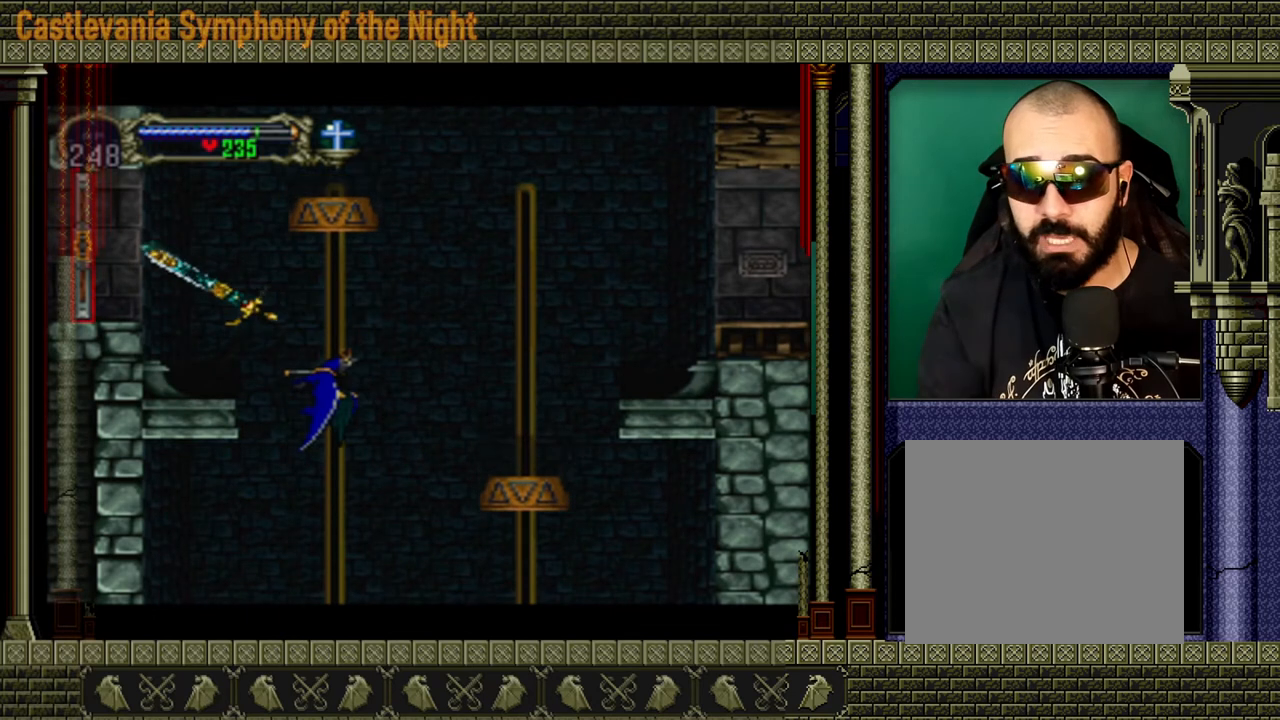
{"buttons": [], "left_stick": "left", "right_stick": "center", "events": [[280, "left_stick", "left"]]}
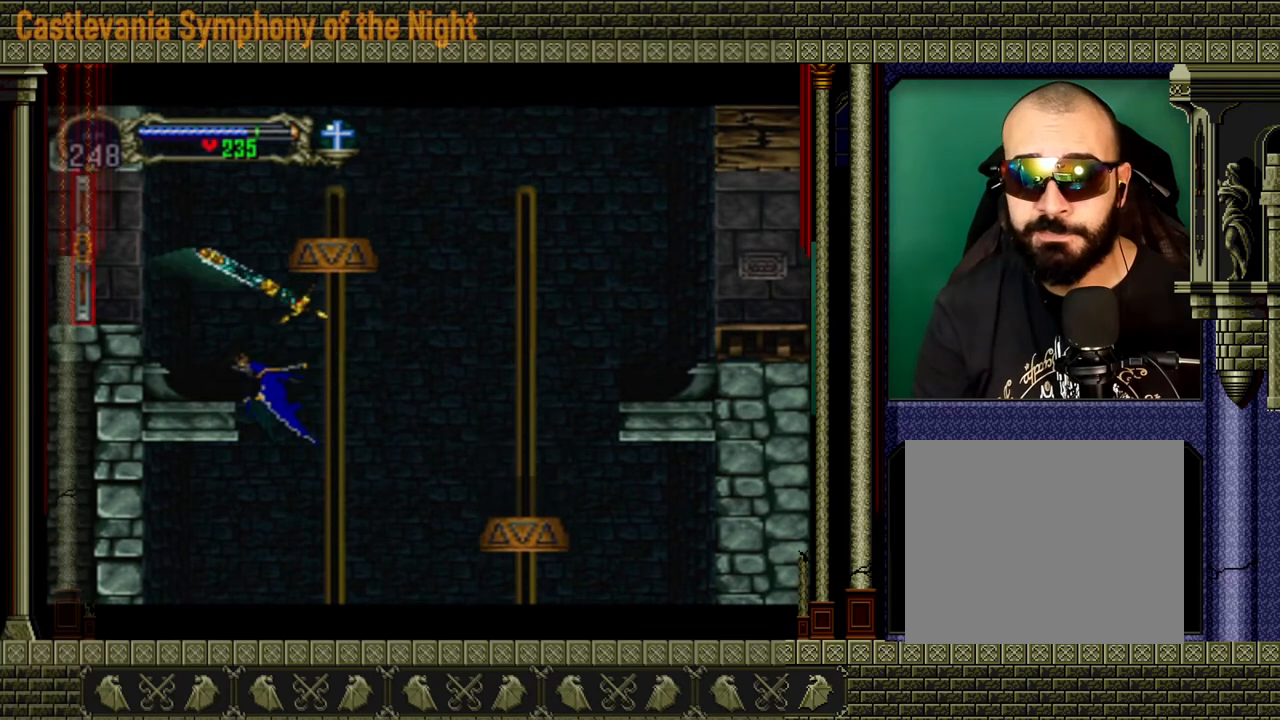
{"buttons": [], "left_stick": "center", "right_stick": "center", "events": [[200, "left_stick", "center"]]}
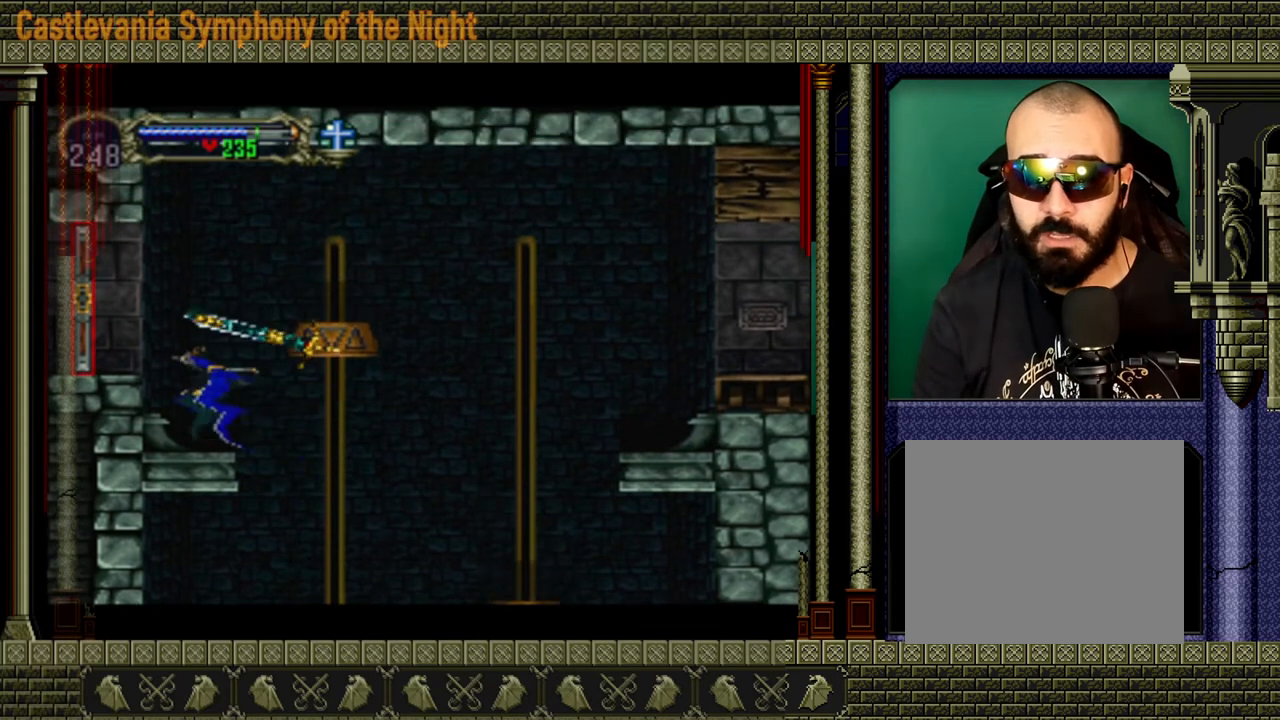
{"buttons": [], "left_stick": "center", "right_stick": "center", "events": []}
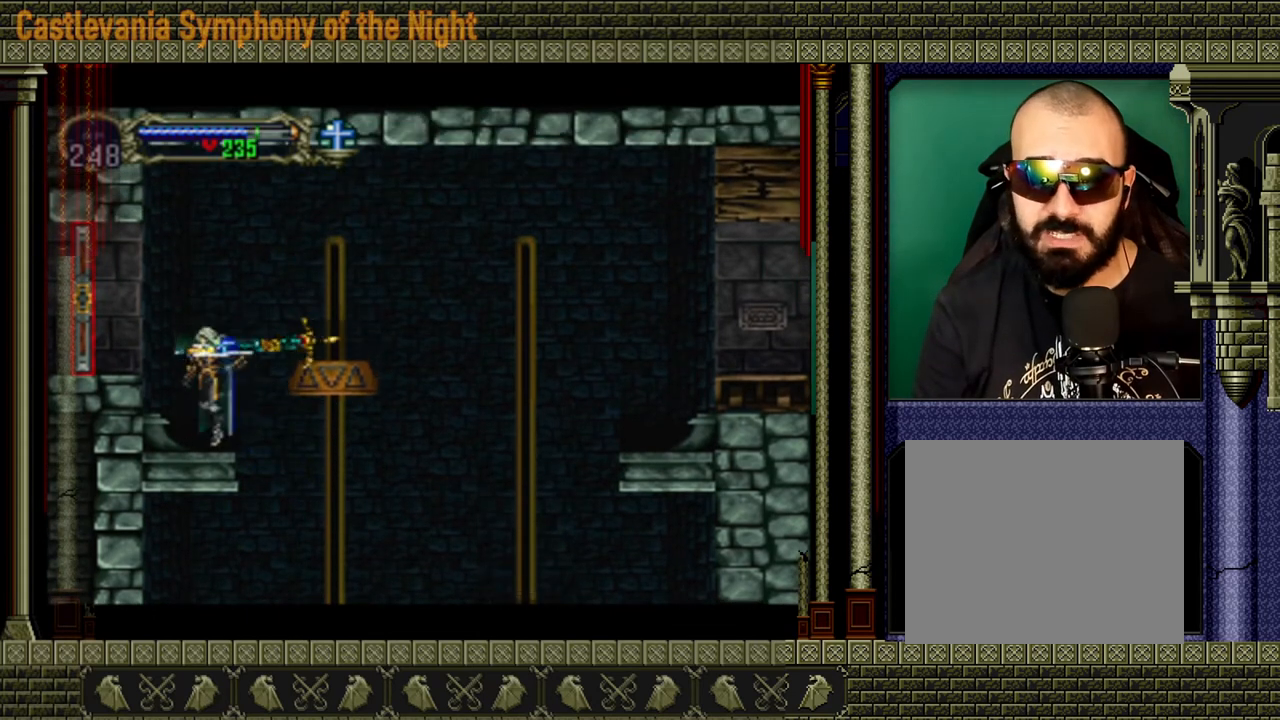
{"buttons": ["A"], "left_stick": "left", "right_stick": "center", "events": [[400, "A", "down"], [400, "left_stick", "left"]]}
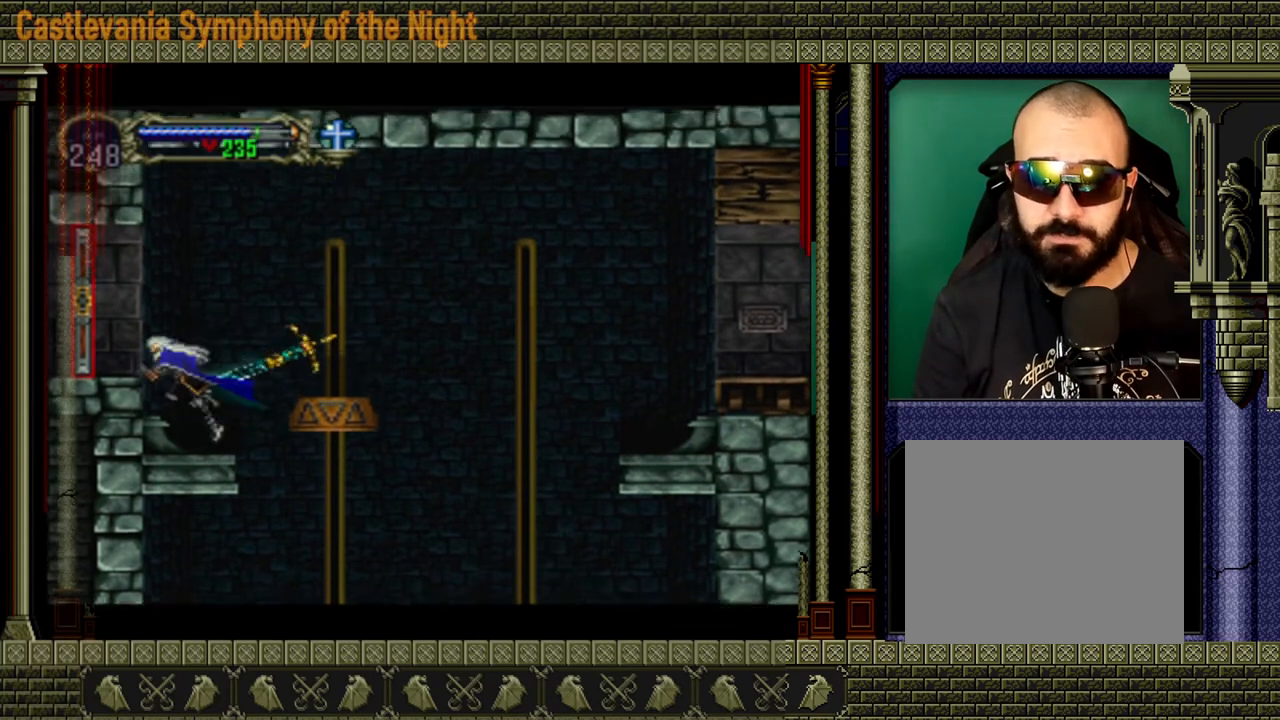
{"buttons": [], "left_stick": "left", "right_stick": "center", "events": [[80, "A", "up"]]}
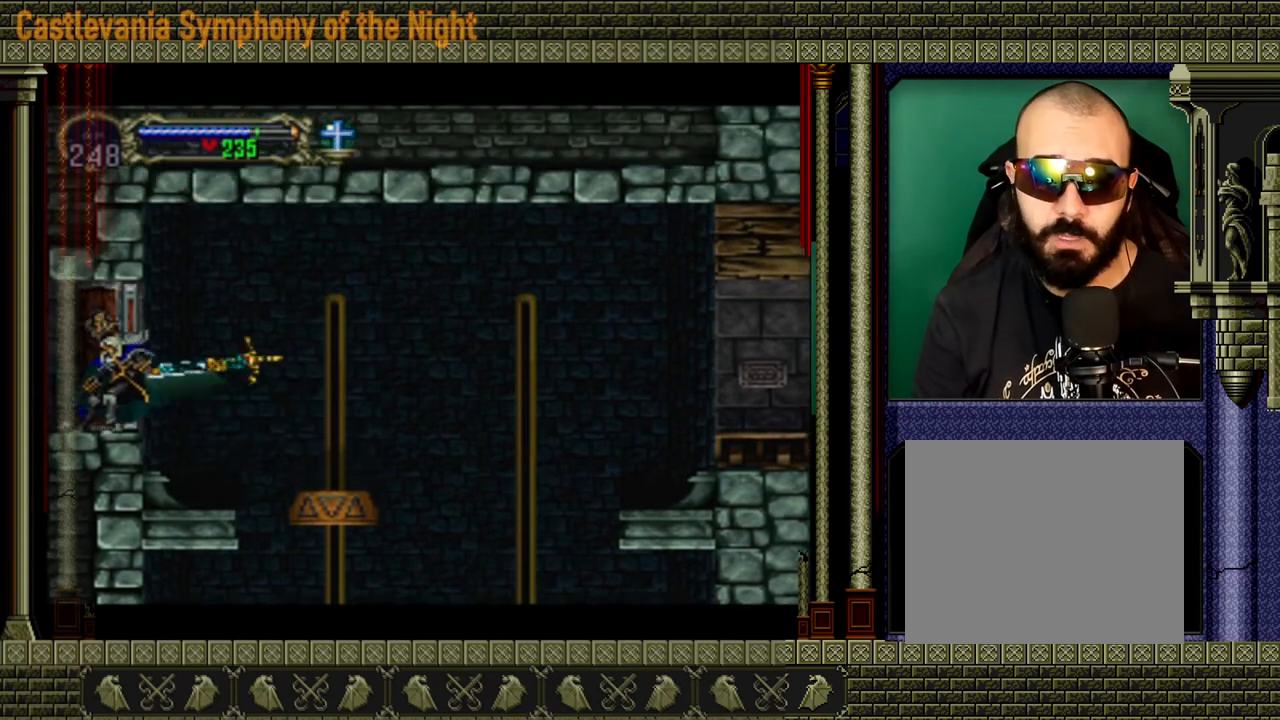
{"buttons": [], "left_stick": "left", "right_stick": "center", "events": []}
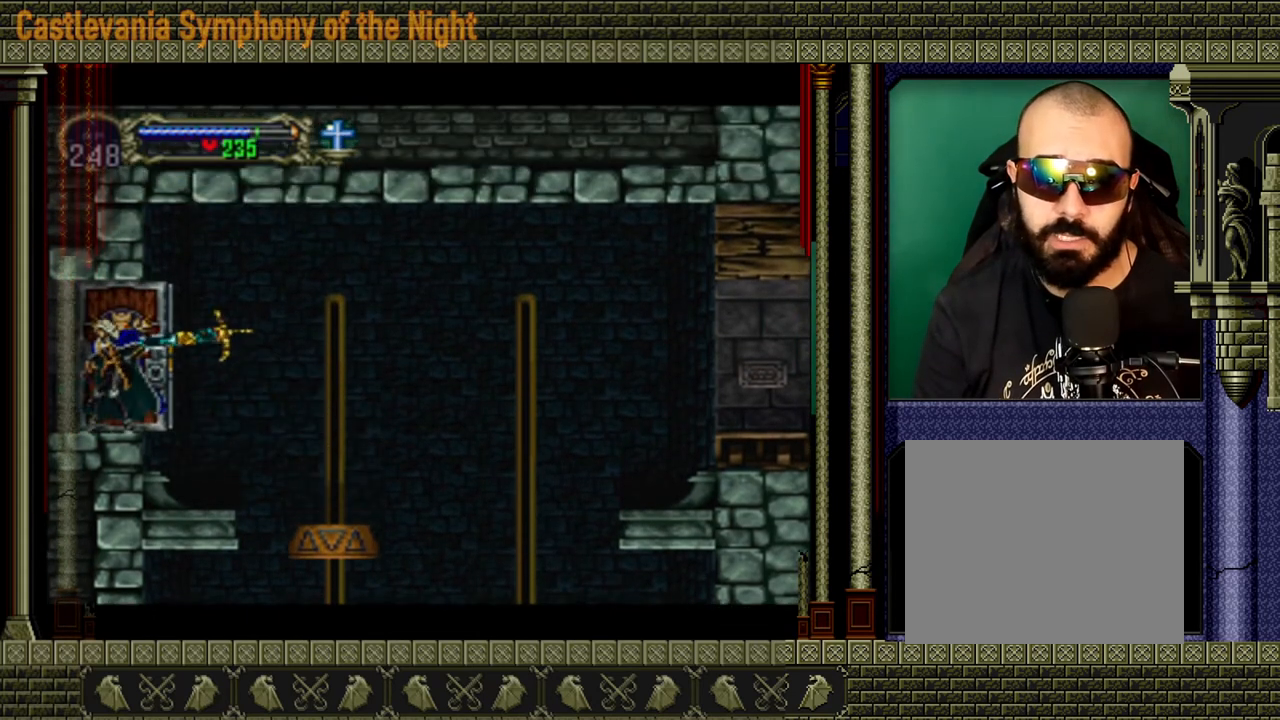
{"buttons": [], "left_stick": "left", "right_stick": "center", "events": []}
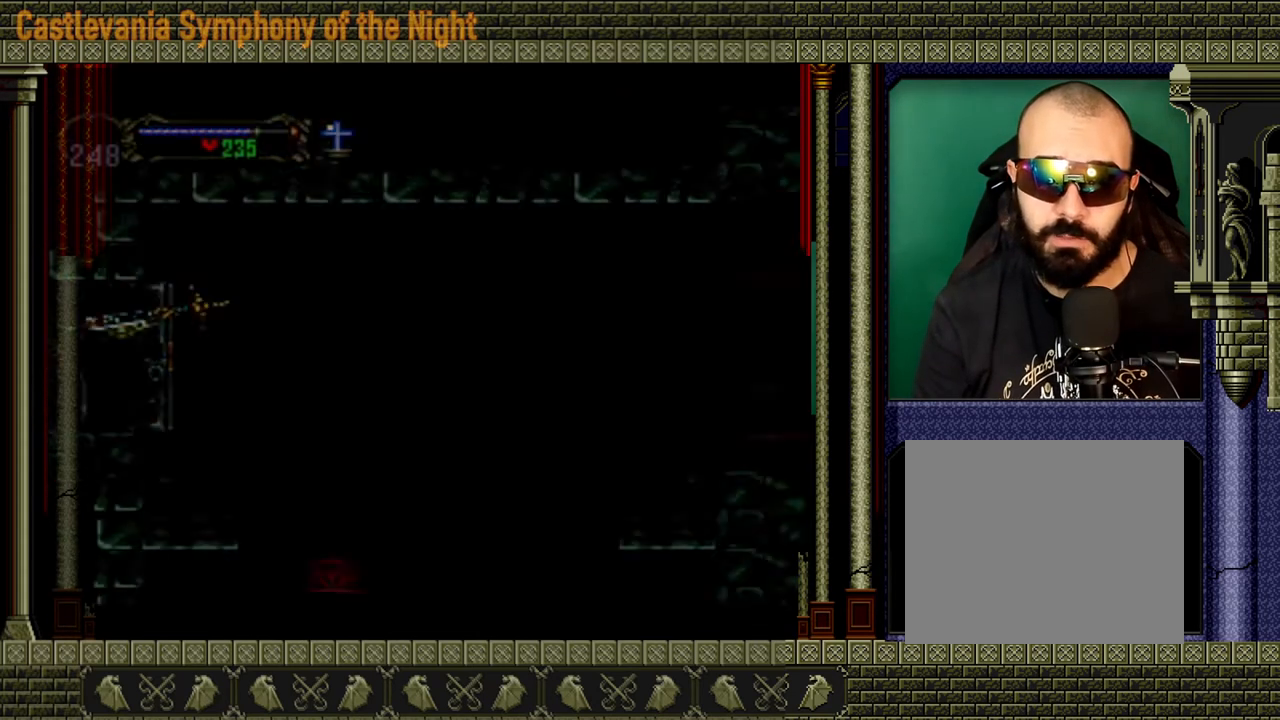
{"buttons": [], "left_stick": "left", "right_stick": "center", "events": []}
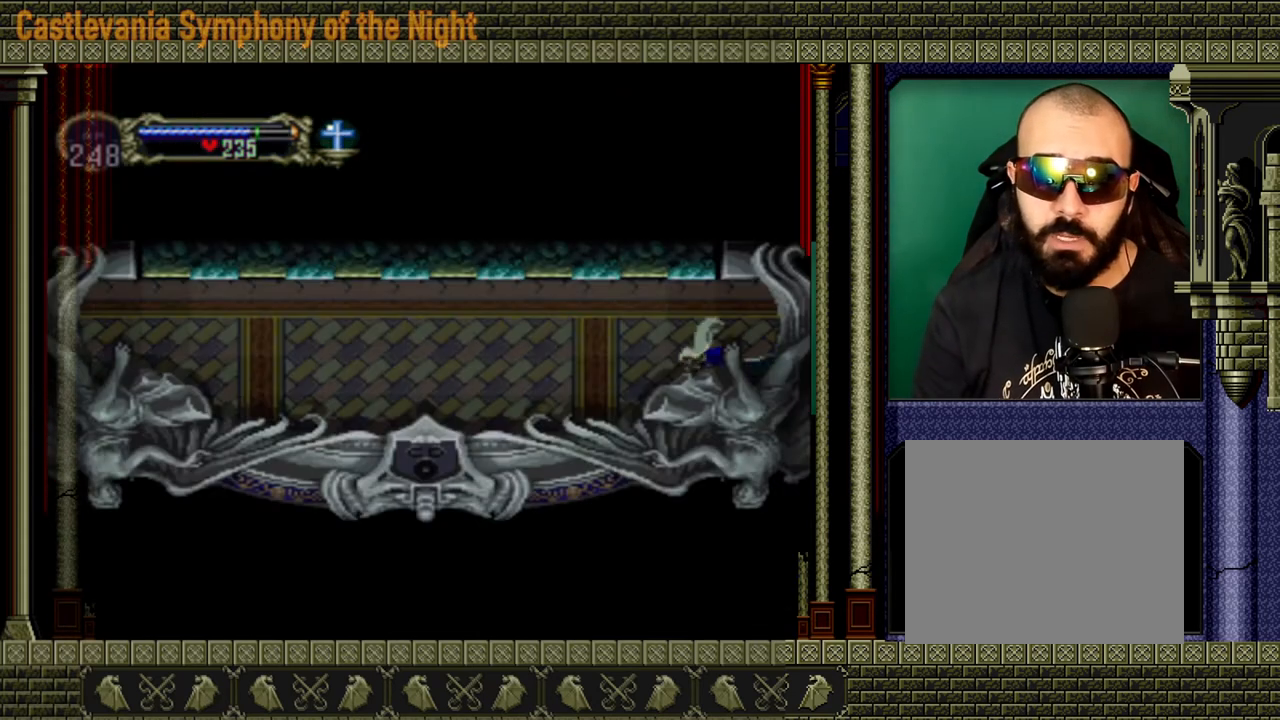
{"buttons": [], "left_stick": "left", "right_stick": "center", "events": []}
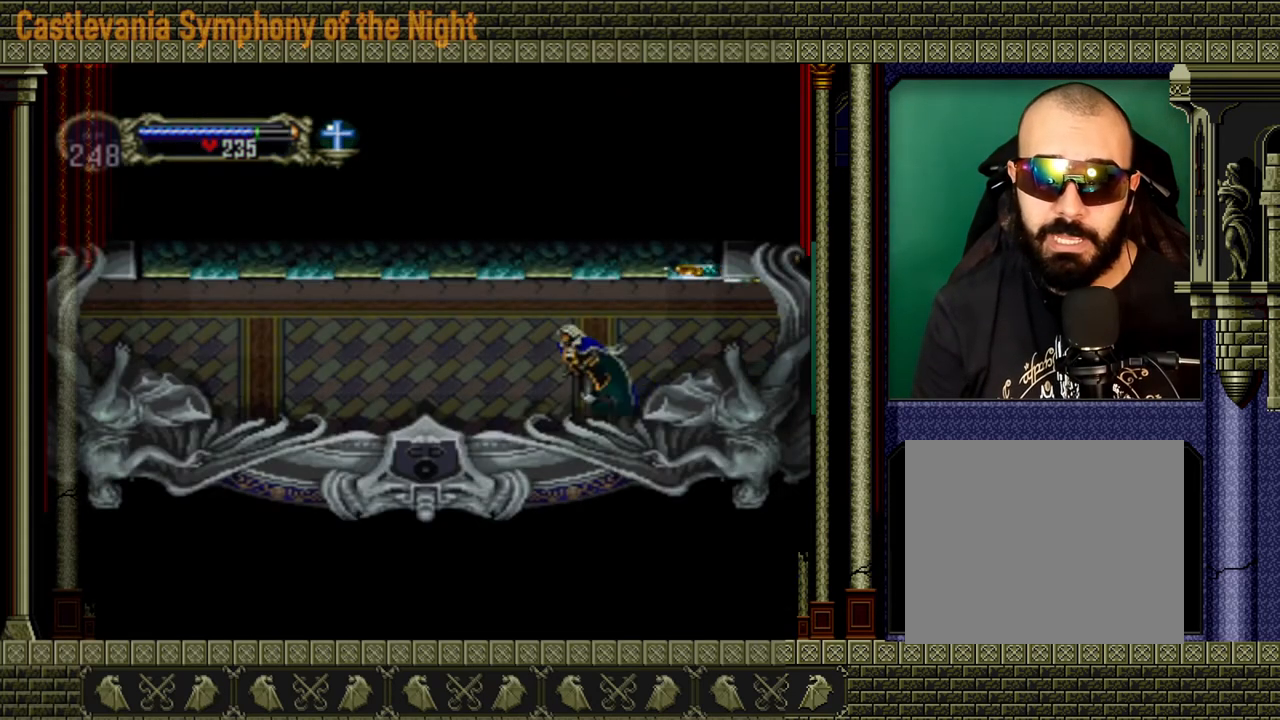
{"buttons": [], "left_stick": "left", "right_stick": "center", "events": []}
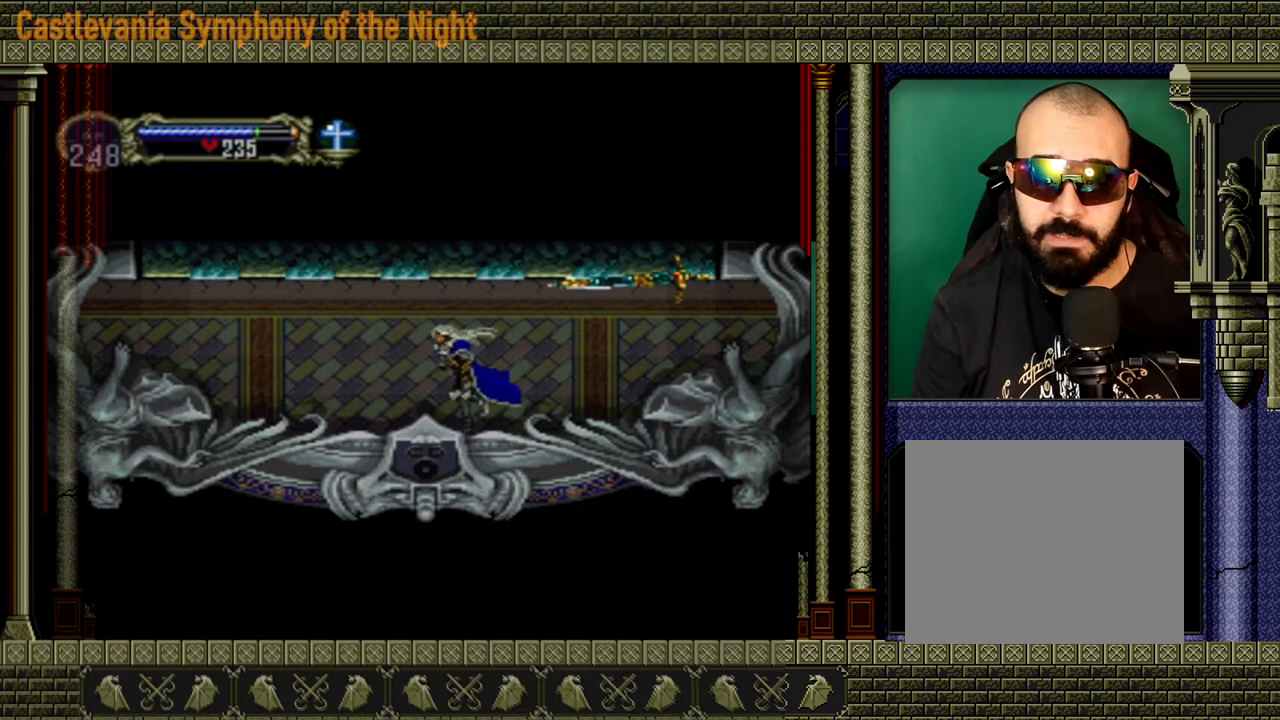
{"buttons": [], "left_stick": "left", "right_stick": "center", "events": []}
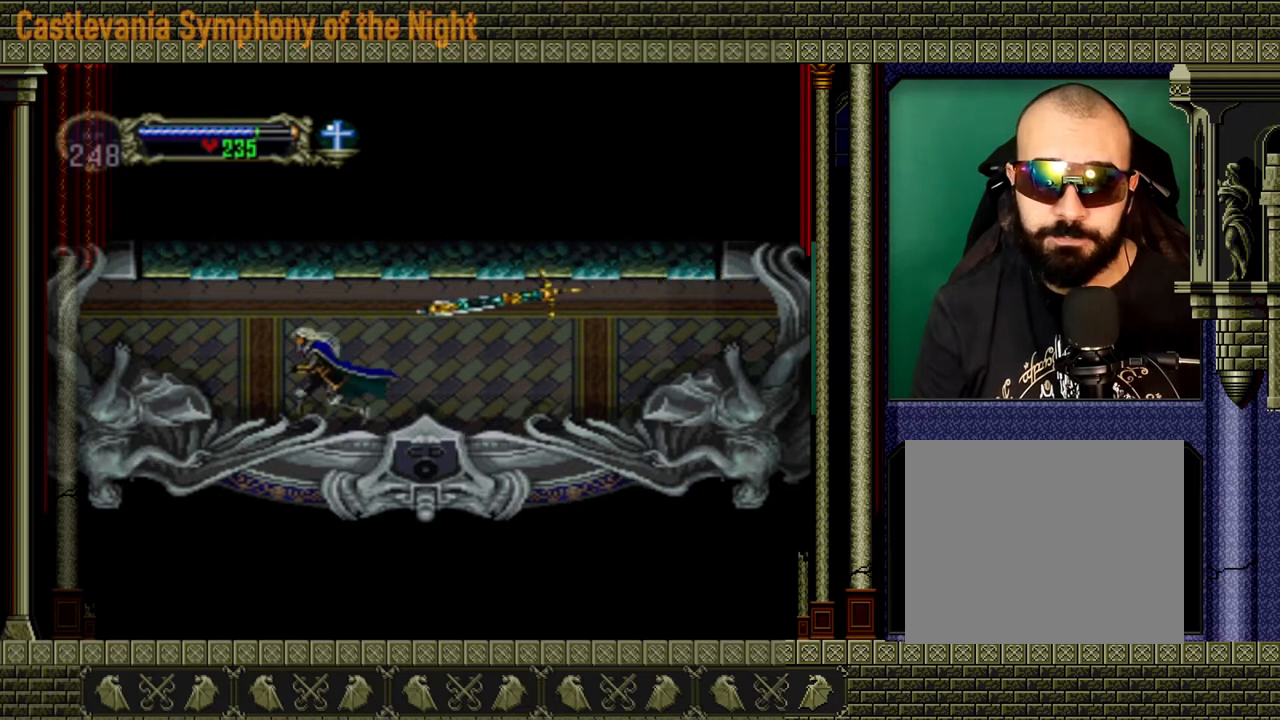
{"buttons": [], "left_stick": "left", "right_stick": "center", "events": []}
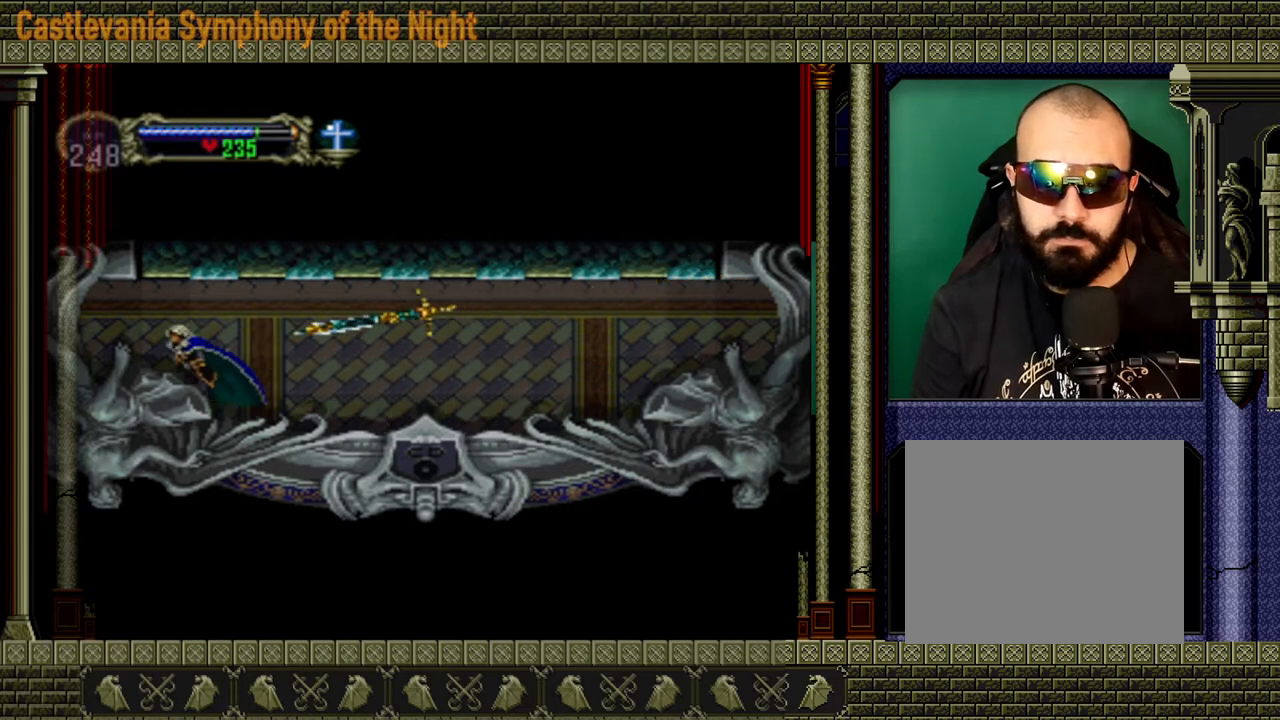
{"buttons": [], "left_stick": "left", "right_stick": "center", "events": []}
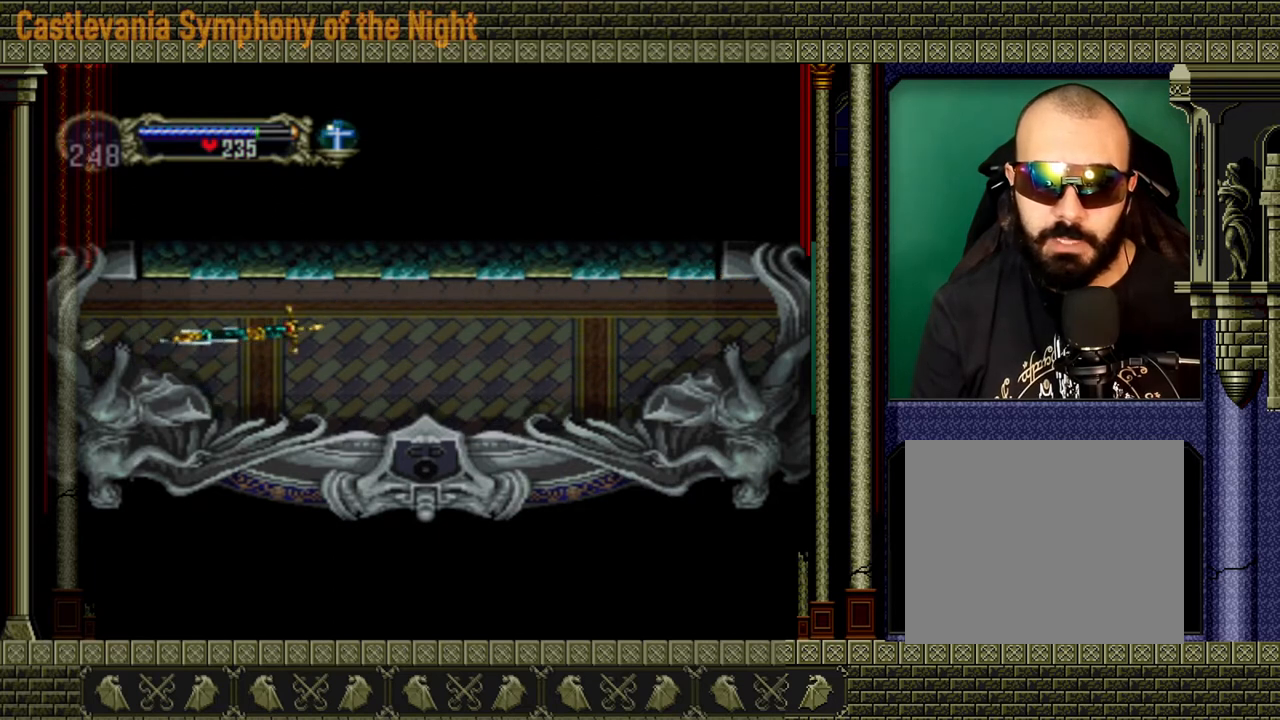
{"buttons": [], "left_stick": "left", "right_stick": "center", "events": []}
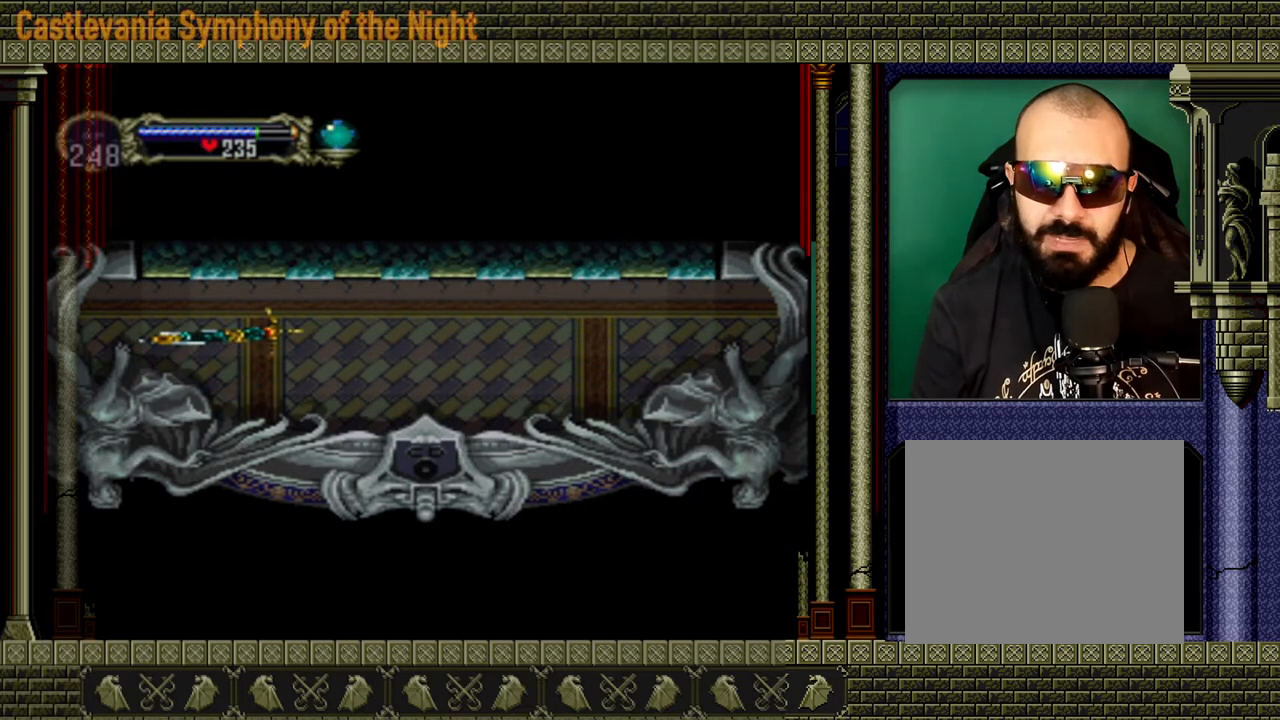
{"buttons": [], "left_stick": "left", "right_stick": "center", "events": []}
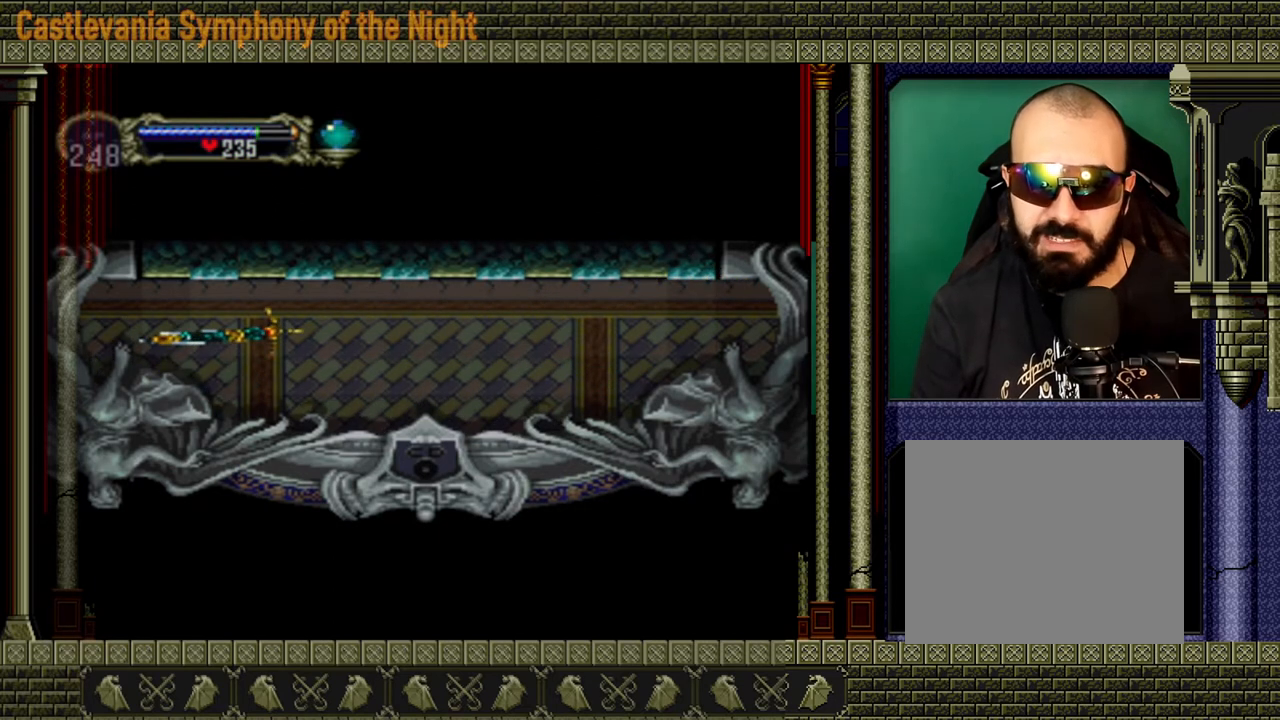
{"buttons": [], "left_stick": "left", "right_stick": "center", "events": []}